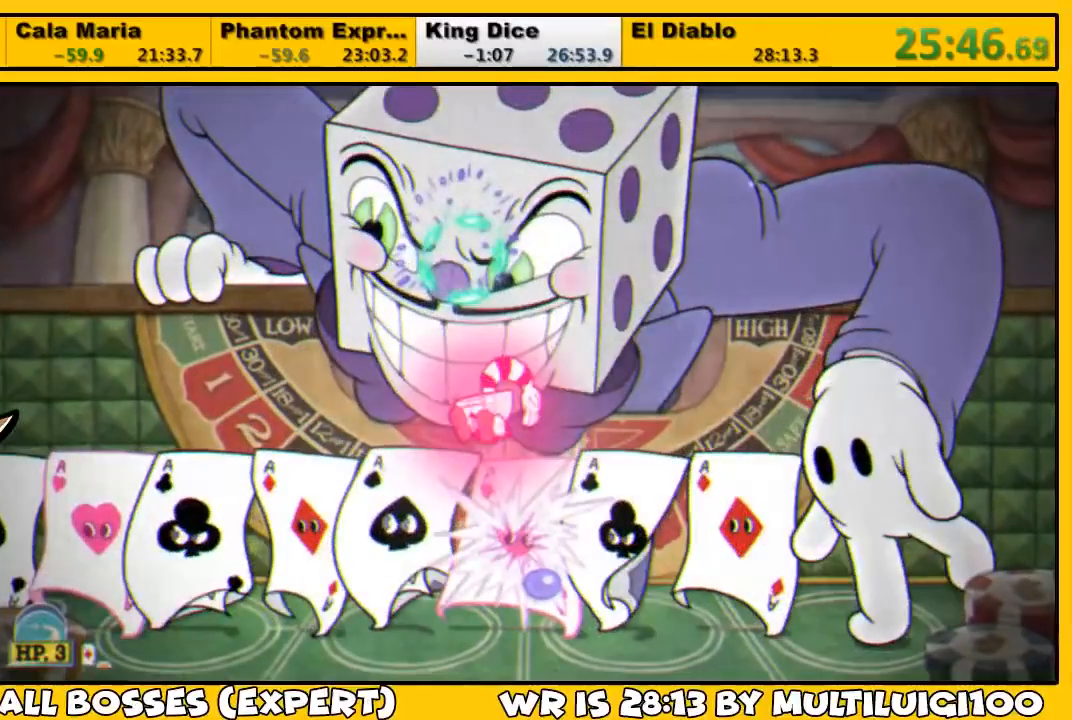
Gameplay with a controller (PlayStation layout); each line is a JSON object with the inputs held at the frame after it. "events" lists button and stick changes between this image and that frame as [ms after this image, input, new state], when the widget could be followed in between.
{"buttons": ["L1", "DPAD_UP", "DPAD_RIGHT"], "left_stick": "center", "right_stick": "down-right", "events": [[17, "right_stick", "down-right"], [50, "CROSS", "up"], [50, "SQUARE", "up"], [133, "right_stick", "center"], [150, "SQUARE", "down"], [183, "DPAD_RIGHT", "down"], [183, "SQUARE", "up"], [250, "SQUARE", "down"], [317, "SQUARE", "up"], [317, "right_stick", "down-right"], [383, "SQUARE", "down"], [450, "SQUARE", "up"]]}
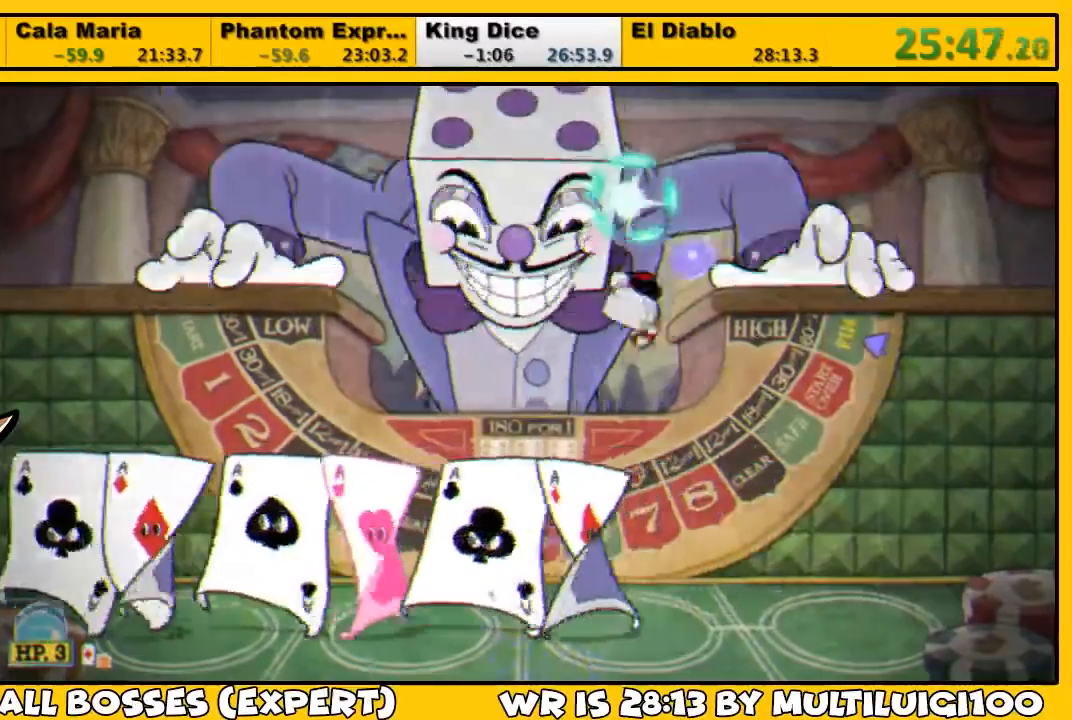
{"buttons": ["L1", "DPAD_UP"], "left_stick": "center", "right_stick": "right", "events": [[17, "SQUARE", "down"], [83, "SQUARE", "up"], [150, "DPAD_LEFT", "down"], [150, "DPAD_RIGHT", "up"], [150, "SQUARE", "down"], [217, "SQUARE", "up"], [250, "SQUARE", "down"], [283, "CROSS", "down"], [283, "right_stick", "center"], [417, "DPAD_LEFT", "up"], [450, "CROSS", "up"], [450, "SQUARE", "up"], [500, "right_stick", "right"]]}
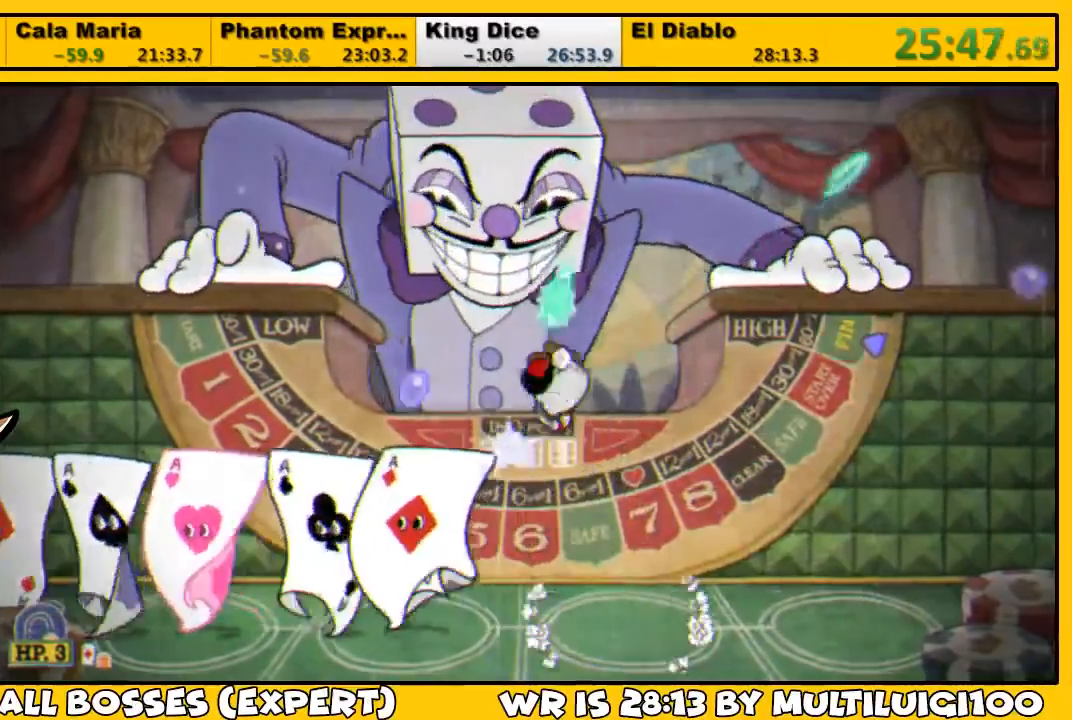
{"buttons": ["SQUARE", "L1", "DPAD_UP"], "left_stick": "center", "right_stick": "right", "events": [[17, "SQUARE", "down"], [50, "SQUARE", "up"], [83, "L2", "down"], [100, "SQUARE", "down"], [183, "L2", "up"], [183, "SQUARE", "up"], [233, "SQUARE", "down"], [300, "SQUARE", "up"], [383, "SQUARE", "down"], [400, "SQUARE", "up"], [500, "SQUARE", "down"]]}
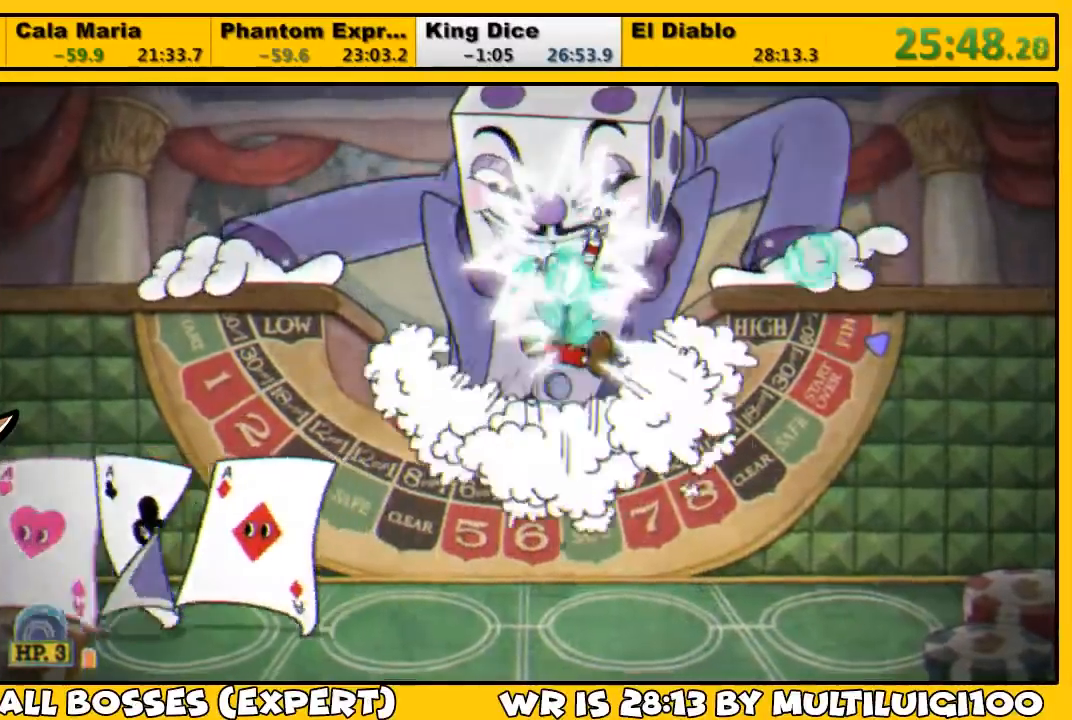
{"buttons": ["CROSS", "SQUARE", "L1", "DPAD_UP"], "left_stick": "left", "right_stick": "center", "events": [[67, "SQUARE", "up"], [100, "SQUARE", "down"], [167, "DPAD_LEFT", "down"], [200, "SQUARE", "up"], [233, "SQUARE", "down"], [267, "DPAD_LEFT", "up"], [300, "SQUARE", "up"], [367, "SQUARE", "down"], [467, "CROSS", "down"], [467, "right_stick", "center"], [483, "left_stick", "left"]]}
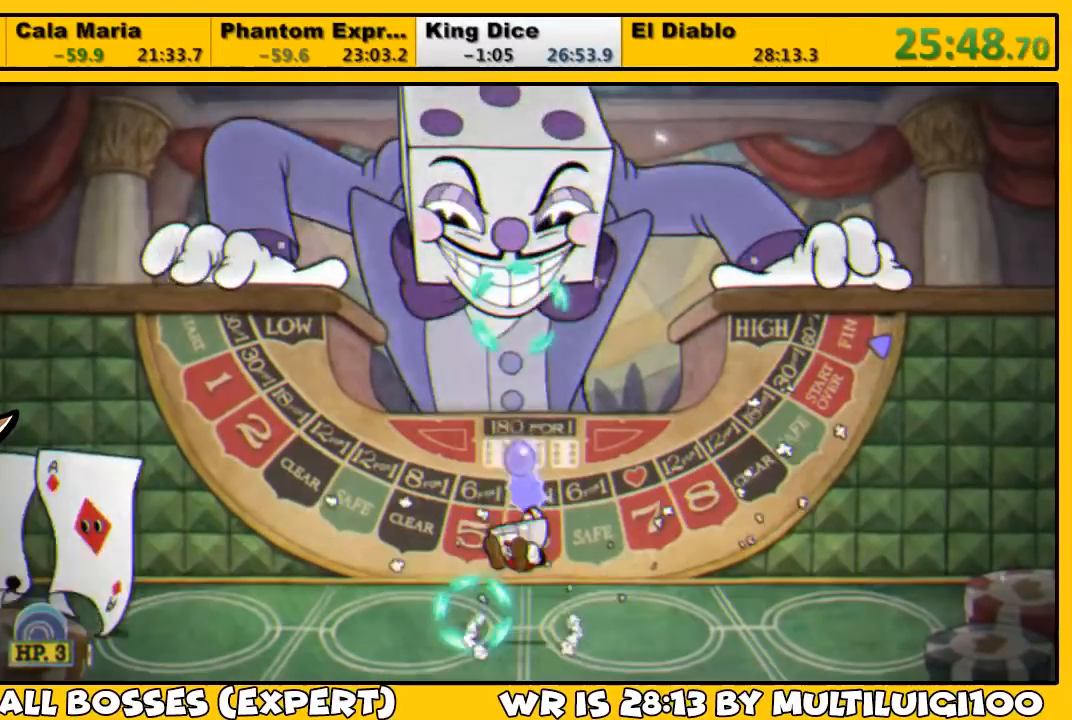
{"buttons": ["SQUARE", "L1", "DPAD_UP"], "left_stick": "up-left", "right_stick": "center", "events": [[67, "CROSS", "up"], [67, "SQUARE", "up"], [133, "SQUARE", "down"], [200, "SQUARE", "up"], [233, "SQUARE", "down"], [300, "SQUARE", "up"], [367, "SQUARE", "down"], [433, "SQUARE", "up"], [467, "left_stick", "up-left"], [500, "SQUARE", "down"]]}
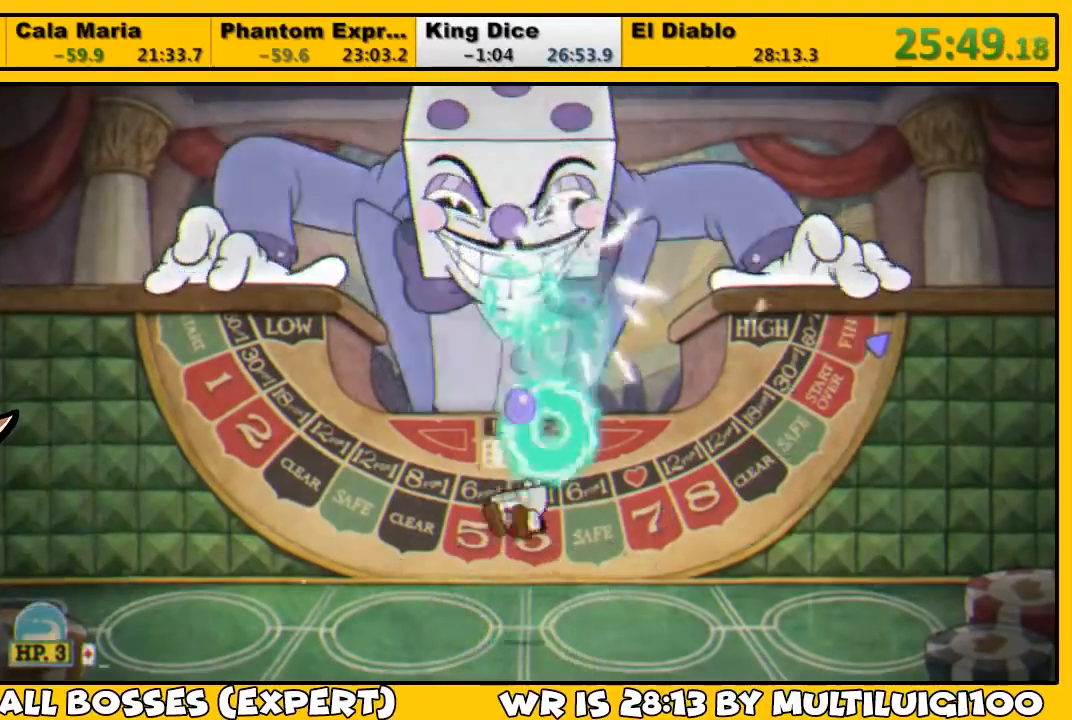
{"buttons": ["L1", "DPAD_UP"], "left_stick": "up-left", "right_stick": "center", "events": [[67, "SQUARE", "up"], [100, "SQUARE", "down"], [133, "CROSS", "down"], [233, "CROSS", "up"], [233, "SQUARE", "up"], [300, "SQUARE", "down"], [367, "L2", "down"], [367, "SQUARE", "up"], [433, "SQUARE", "down"], [450, "SQUARE", "up"], [483, "L2", "up"]]}
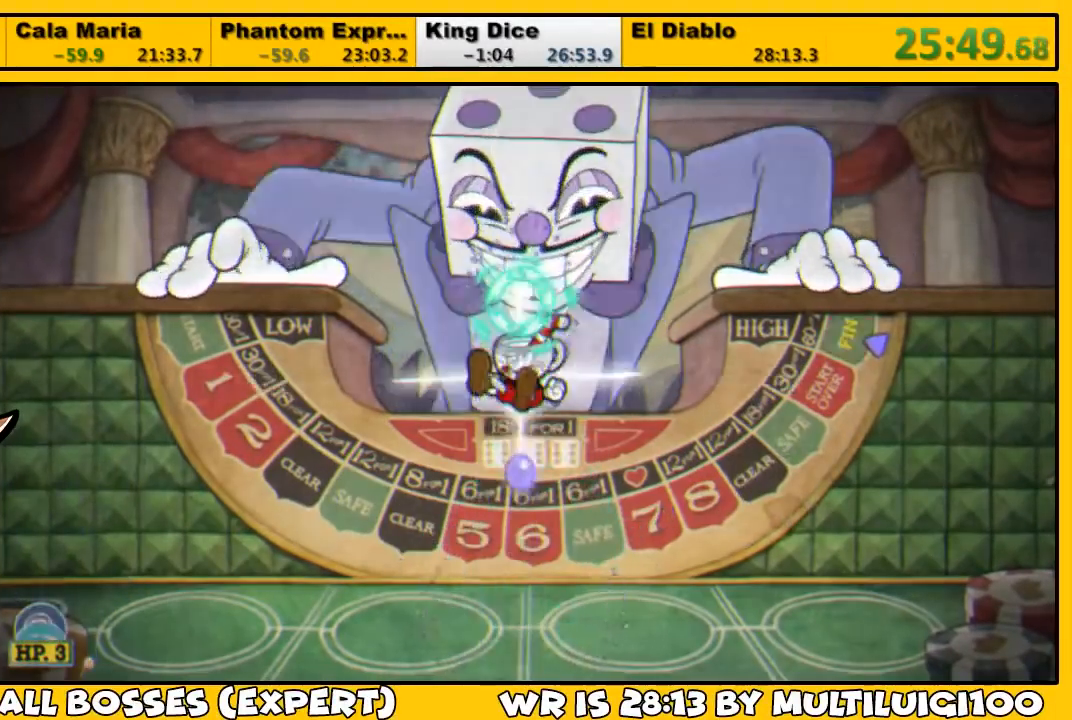
{"buttons": ["L1", "DPAD_UP"], "left_stick": "center", "right_stick": "center", "events": [[17, "SQUARE", "down"], [83, "SQUARE", "up"], [150, "SQUARE", "down"], [200, "left_stick", "center"], [217, "SQUARE", "up"], [283, "SQUARE", "down"], [350, "SQUARE", "up"], [417, "SQUARE", "down"], [483, "SQUARE", "up"]]}
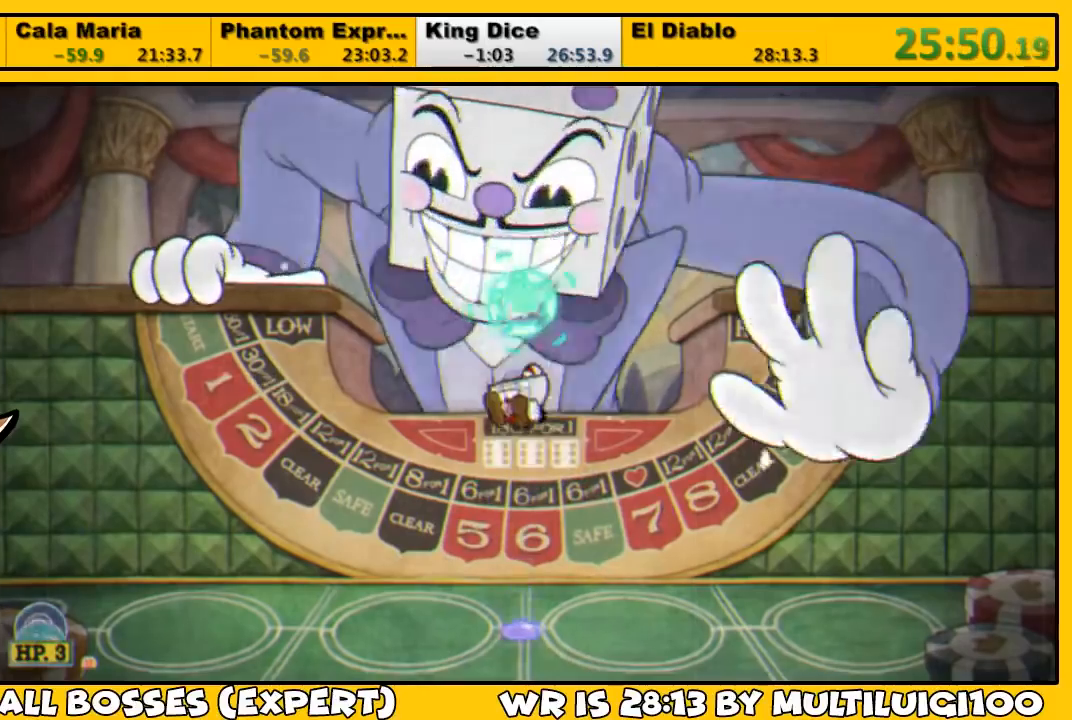
{"buttons": ["L1", "DPAD_UP"], "left_stick": "center", "right_stick": "center", "events": [[50, "SQUARE", "down"], [117, "SQUARE", "up"], [183, "SQUARE", "down"], [250, "CROSS", "down"], [350, "CROSS", "up"], [350, "SQUARE", "up"], [417, "SQUARE", "down"], [450, "SQUARE", "up"]]}
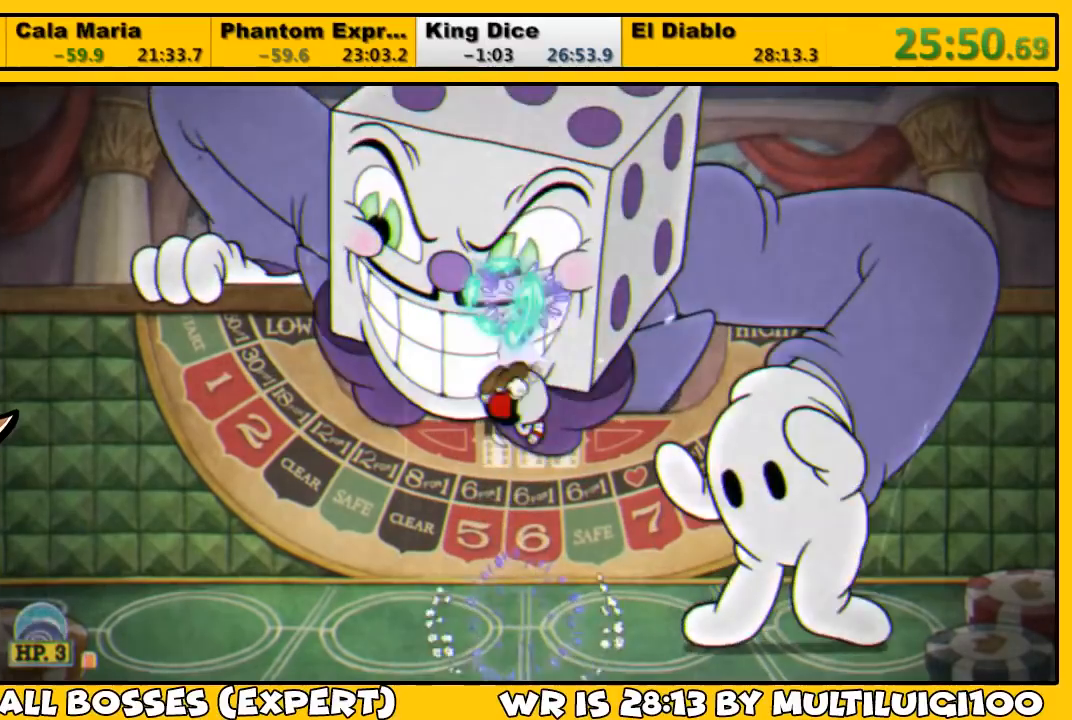
{"buttons": ["SQUARE", "L1", "DPAD_UP"], "left_stick": "center", "right_stick": "center", "events": [[17, "SQUARE", "down"], [83, "SQUARE", "up"], [117, "SQUARE", "down"], [217, "SQUARE", "up"], [250, "SQUARE", "down"], [317, "SQUARE", "up"], [383, "CROSS", "down"], [383, "SQUARE", "down"], [467, "CROSS", "up"], [467, "SQUARE", "up"], [500, "SQUARE", "down"]]}